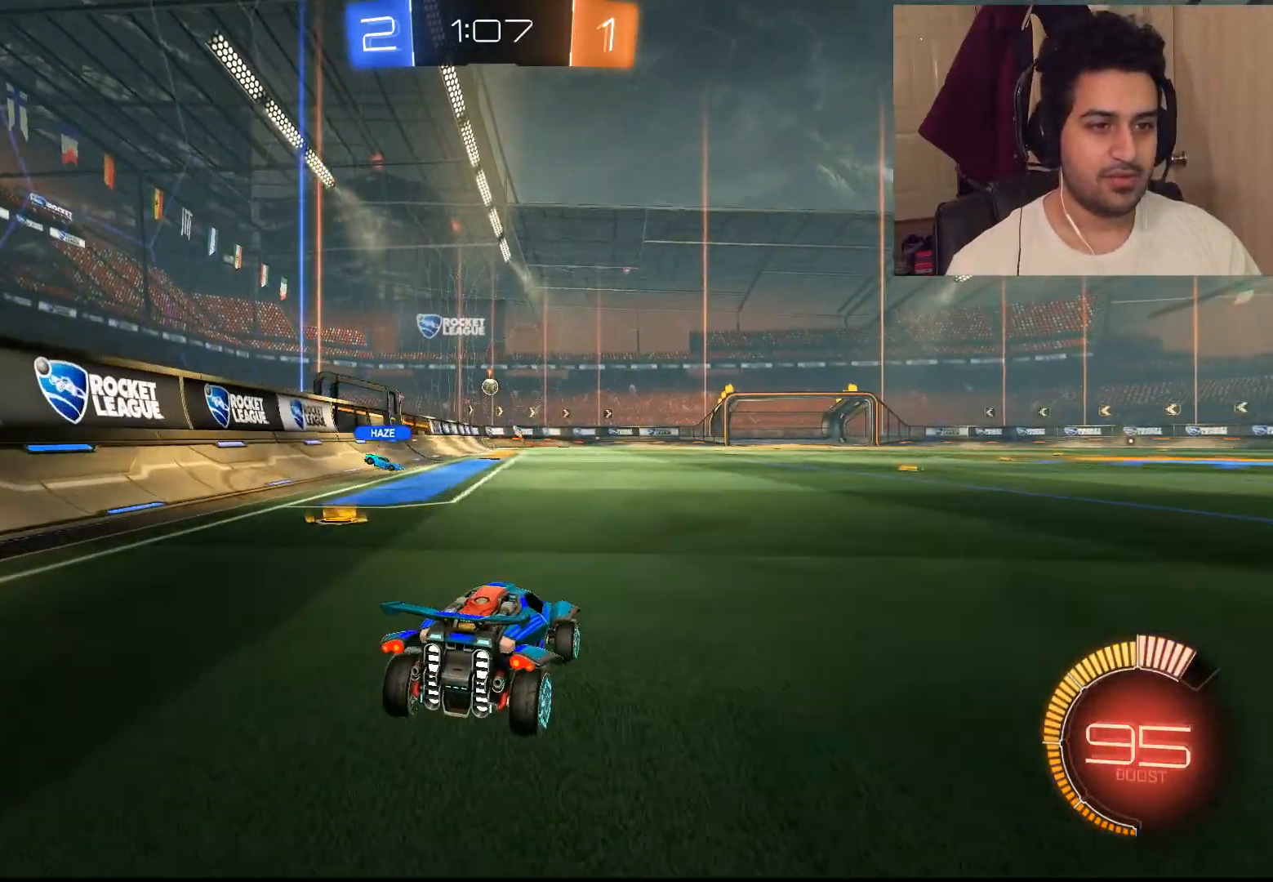
Gameplay with a controller (PlayStation layout); each line is a JSON object with the inputs held at the frame after it (dt_ms = milliseconds from this image to that frame). "events" lists button and stick changes between this image and that frame as [ms after this image, input, new state], when the widget could be followed in between.
{"dt_ms": 500, "buttons": [], "left_stick": "right", "right_stick": "center", "events": [[117, "left_stick", "right"], [283, "L2", "down"], [317, "R2", "up"], [400, "L2", "up"]]}
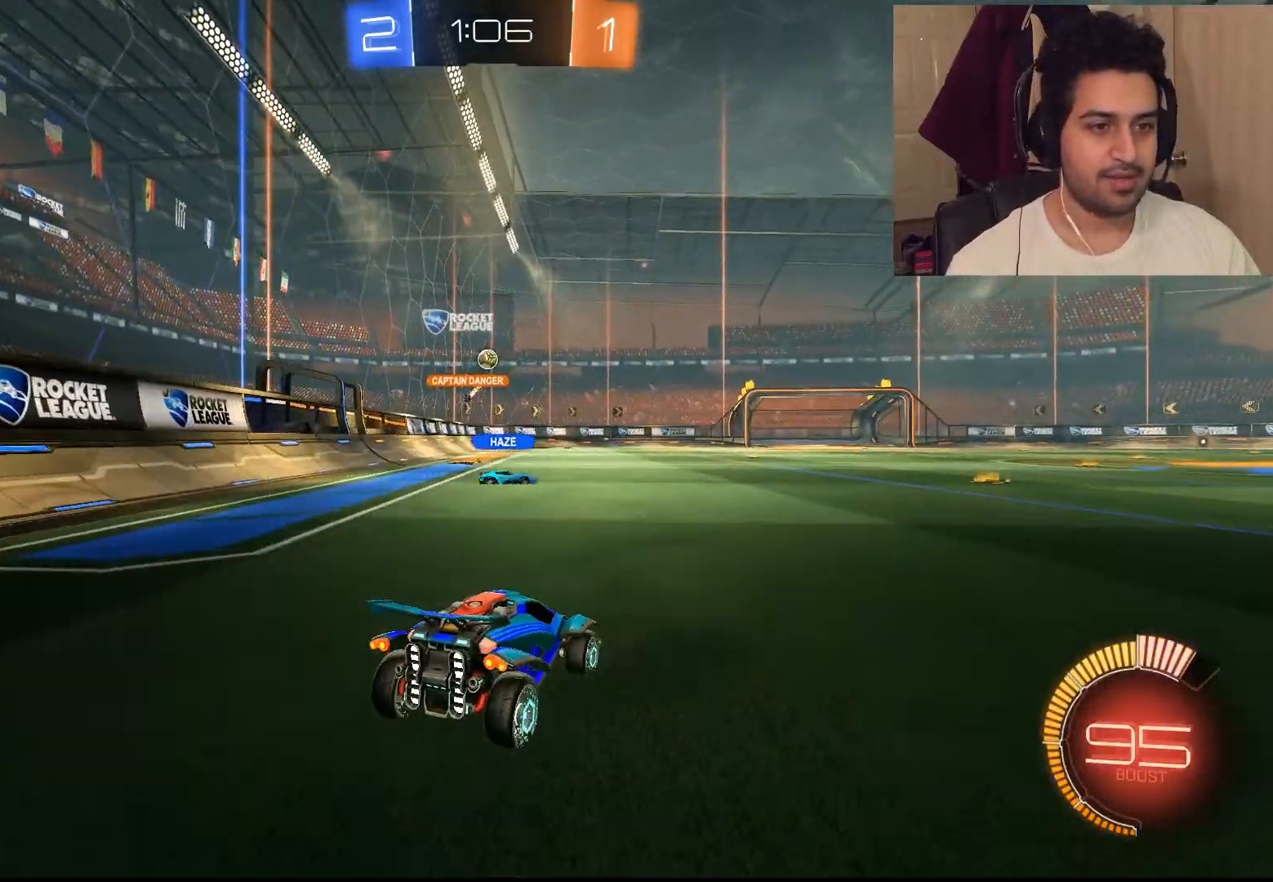
{"dt_ms": 500, "buttons": ["R2"], "left_stick": "center", "right_stick": "center"}
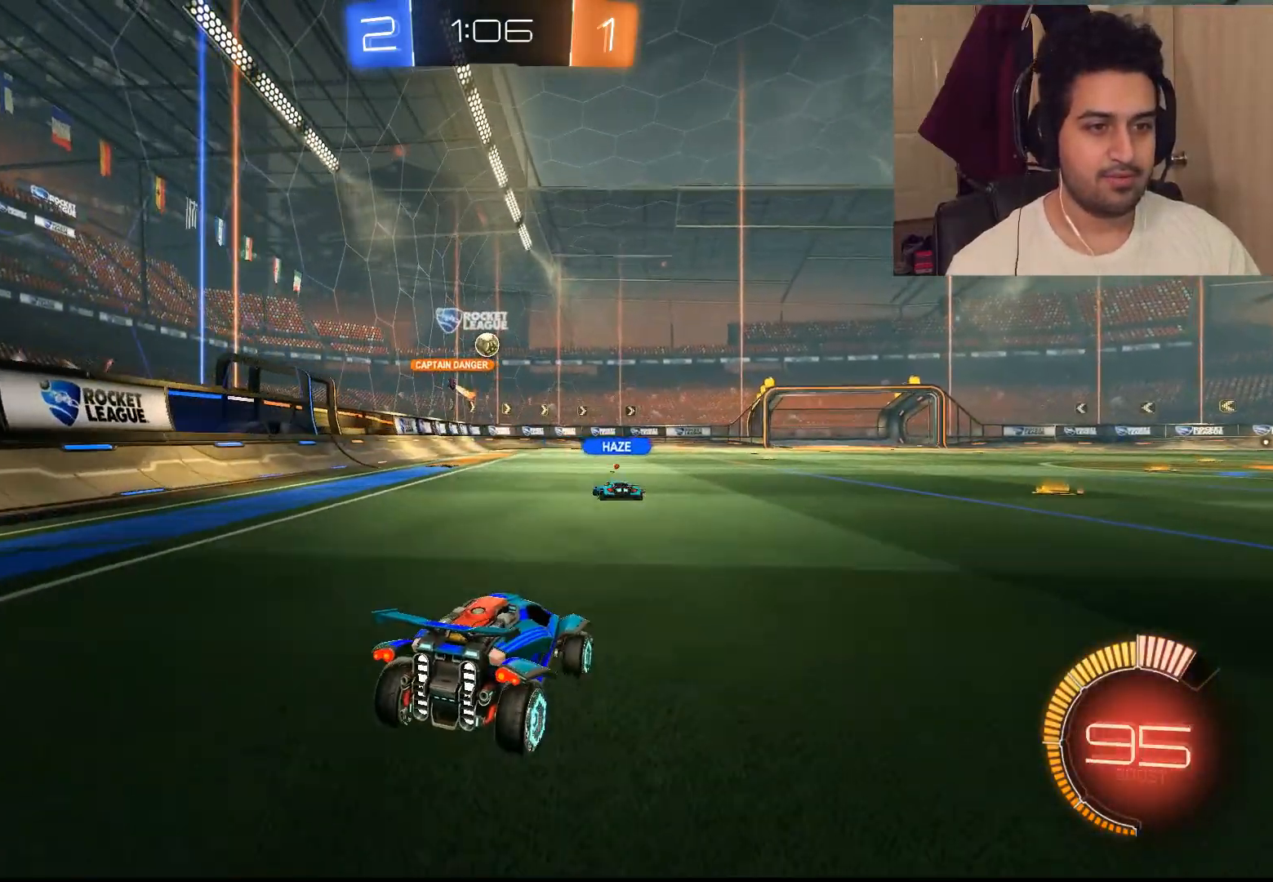
{"dt_ms": 500, "buttons": [], "left_stick": "right", "right_stick": "center"}
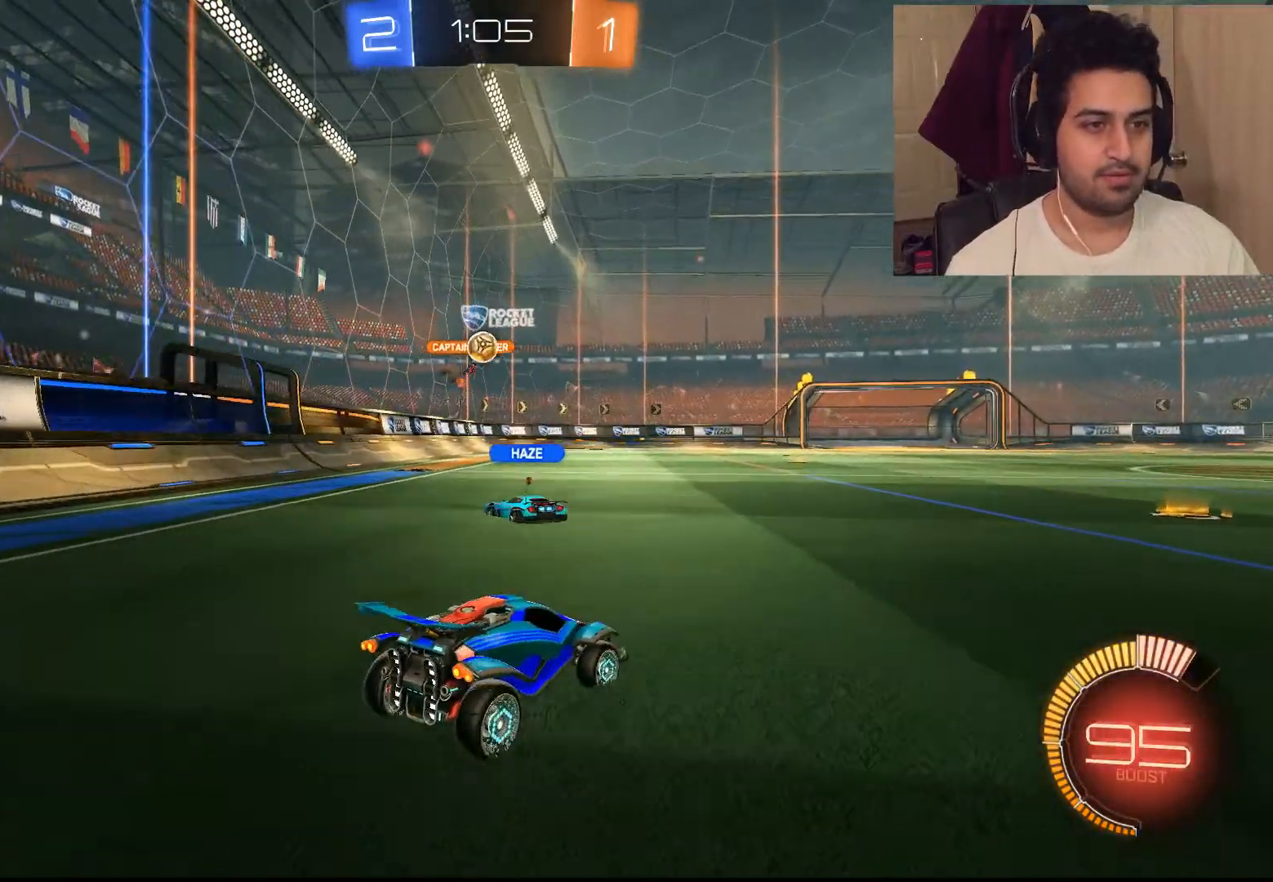
{"dt_ms": 500, "buttons": ["R2"], "left_stick": "right", "right_stick": "center", "events": [[233, "R2", "down"]]}
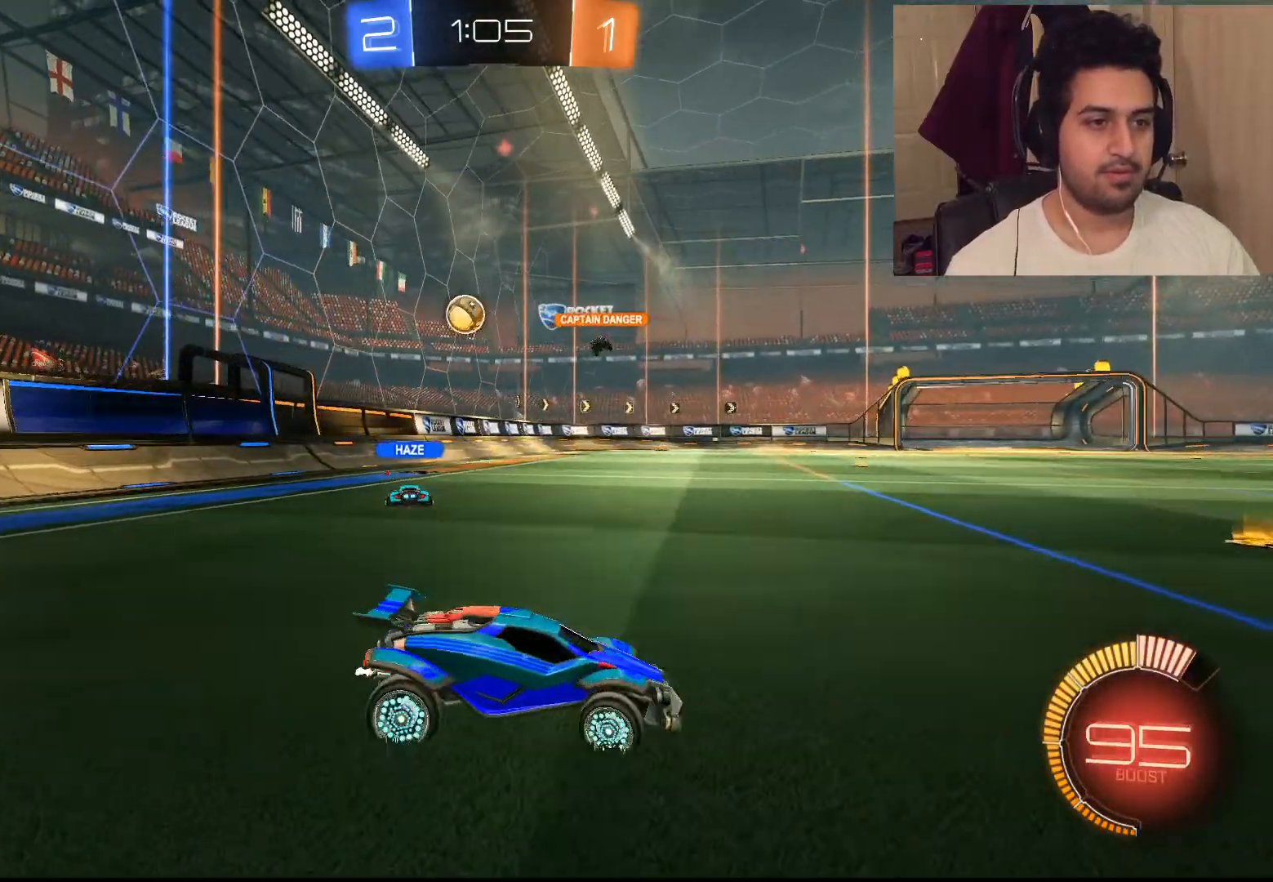
{"dt_ms": 500, "buttons": ["R2"], "left_stick": "right", "right_stick": "center", "events": []}
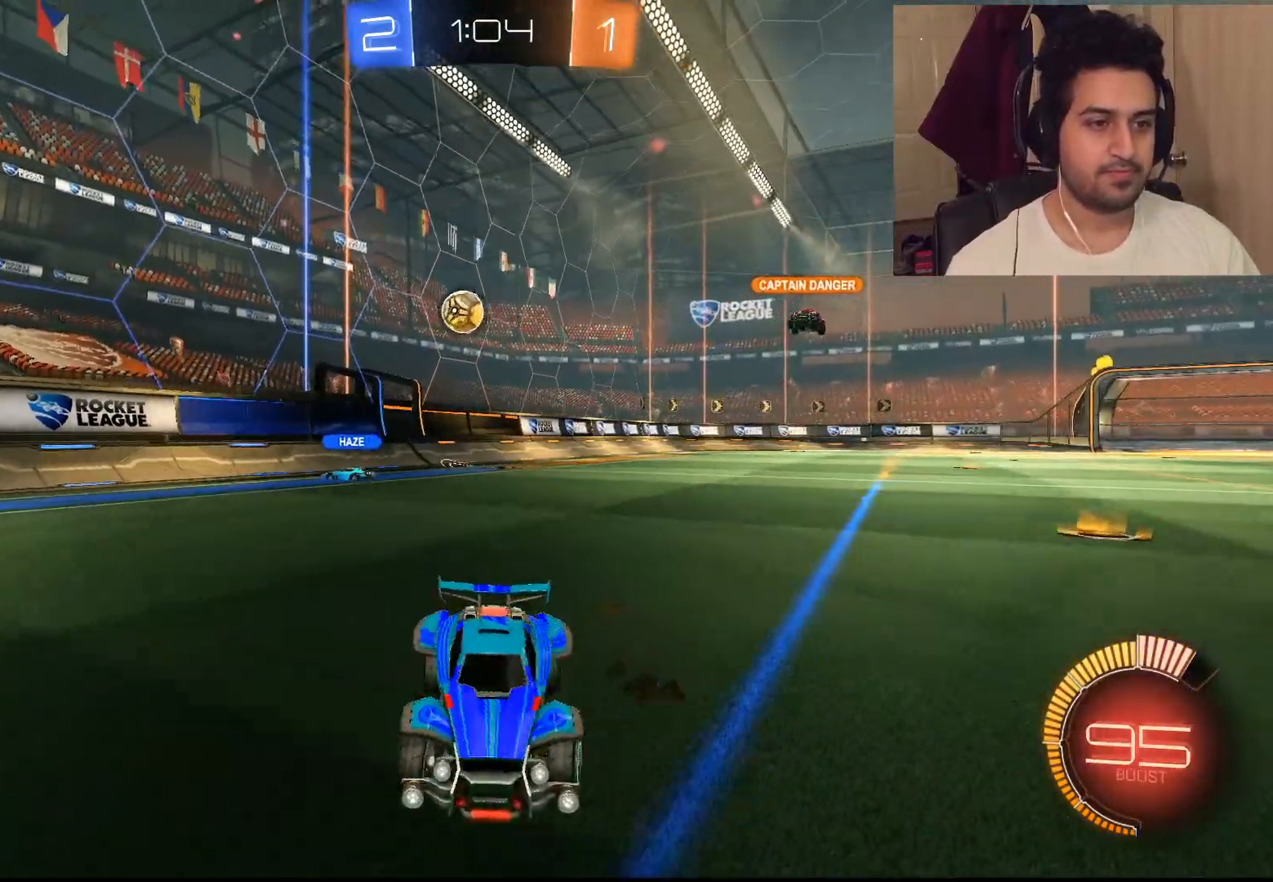
{"dt_ms": 500, "buttons": ["R2"], "left_stick": "center", "right_stick": "center", "events": [[150, "left_stick", "center"]]}
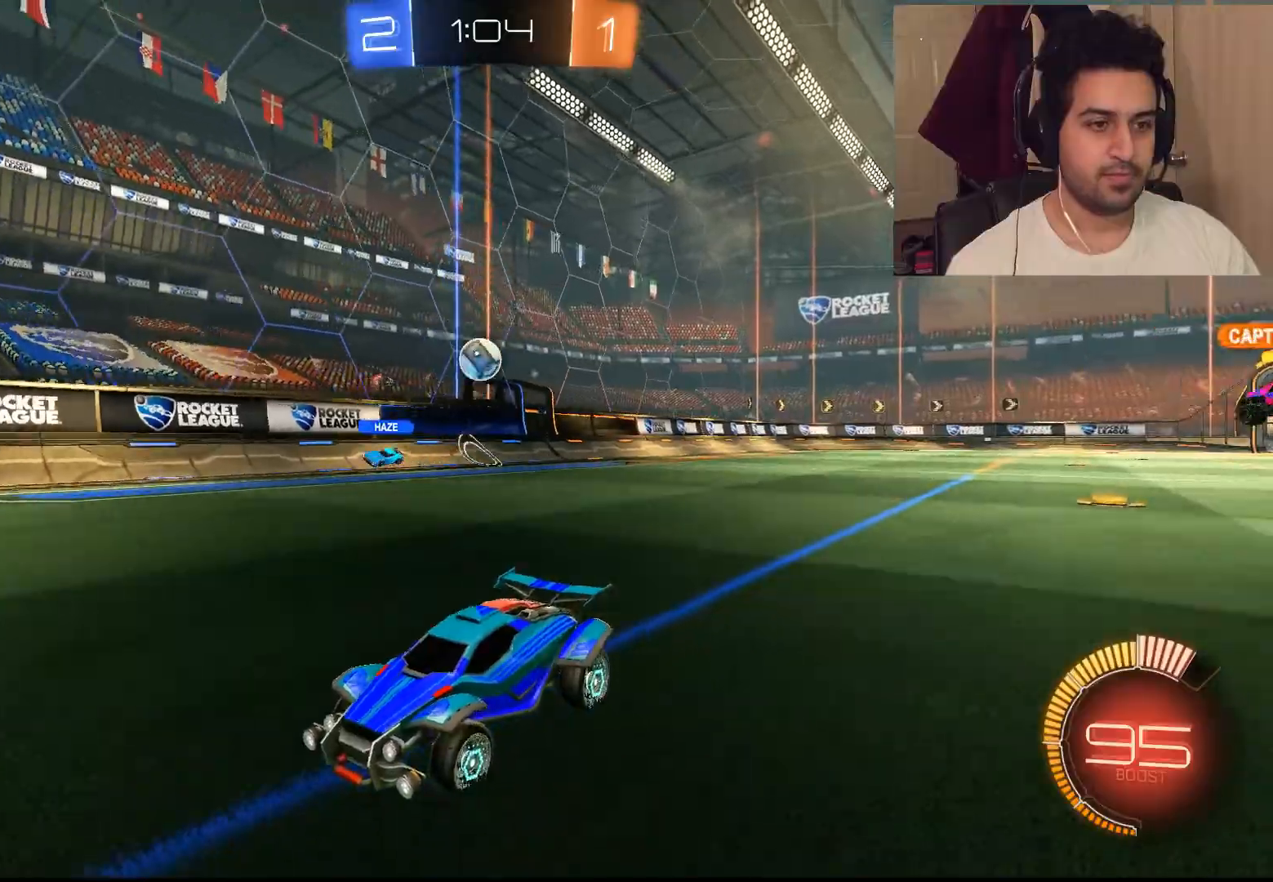
{"dt_ms": 500, "buttons": ["R2"], "left_stick": "left", "right_stick": "center", "events": [[150, "left_stick", "left"]]}
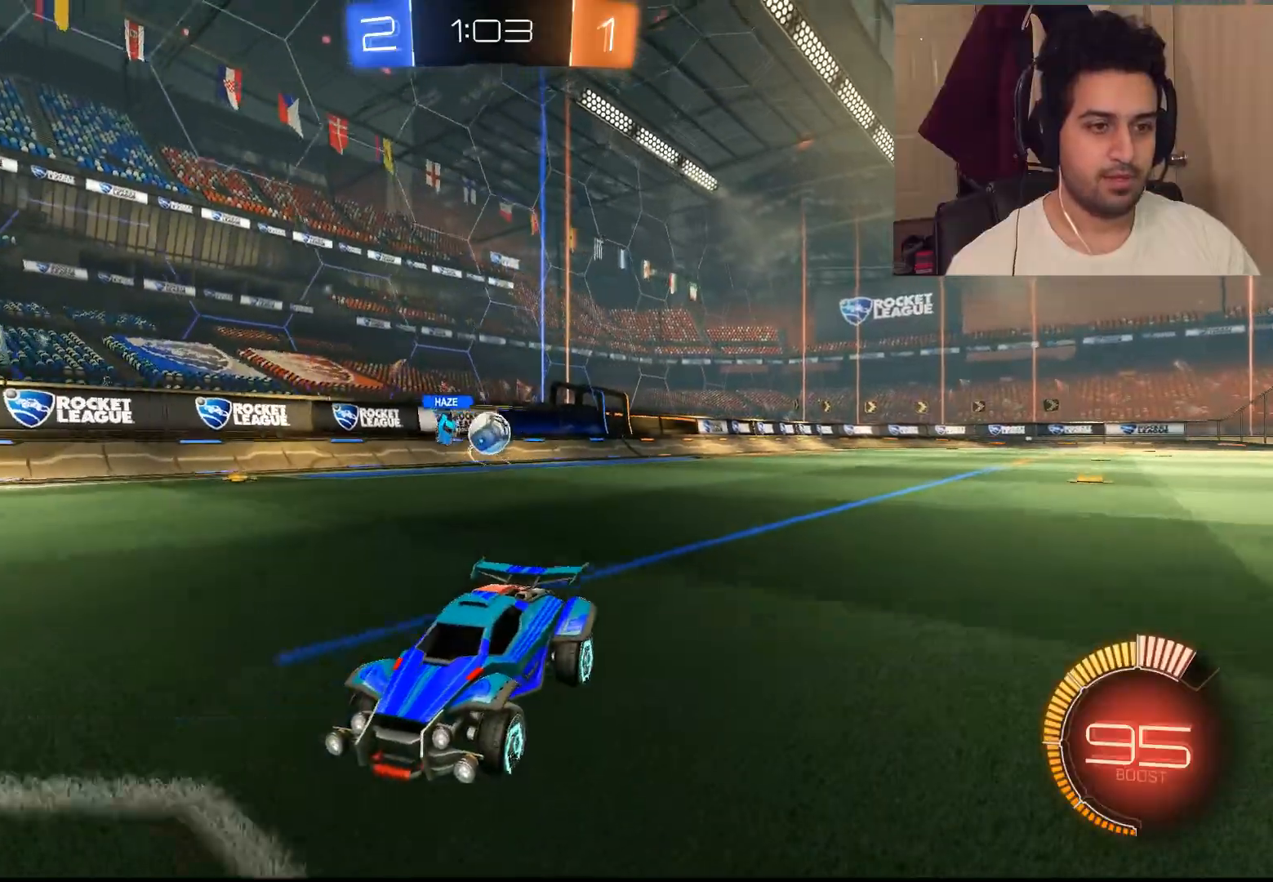
{"dt_ms": 500, "buttons": ["L1", "R2"], "left_stick": "up-left", "right_stick": "center", "events": [[117, "left_stick", "center"], [300, "L1", "down"], [300, "left_stick", "up-left"]]}
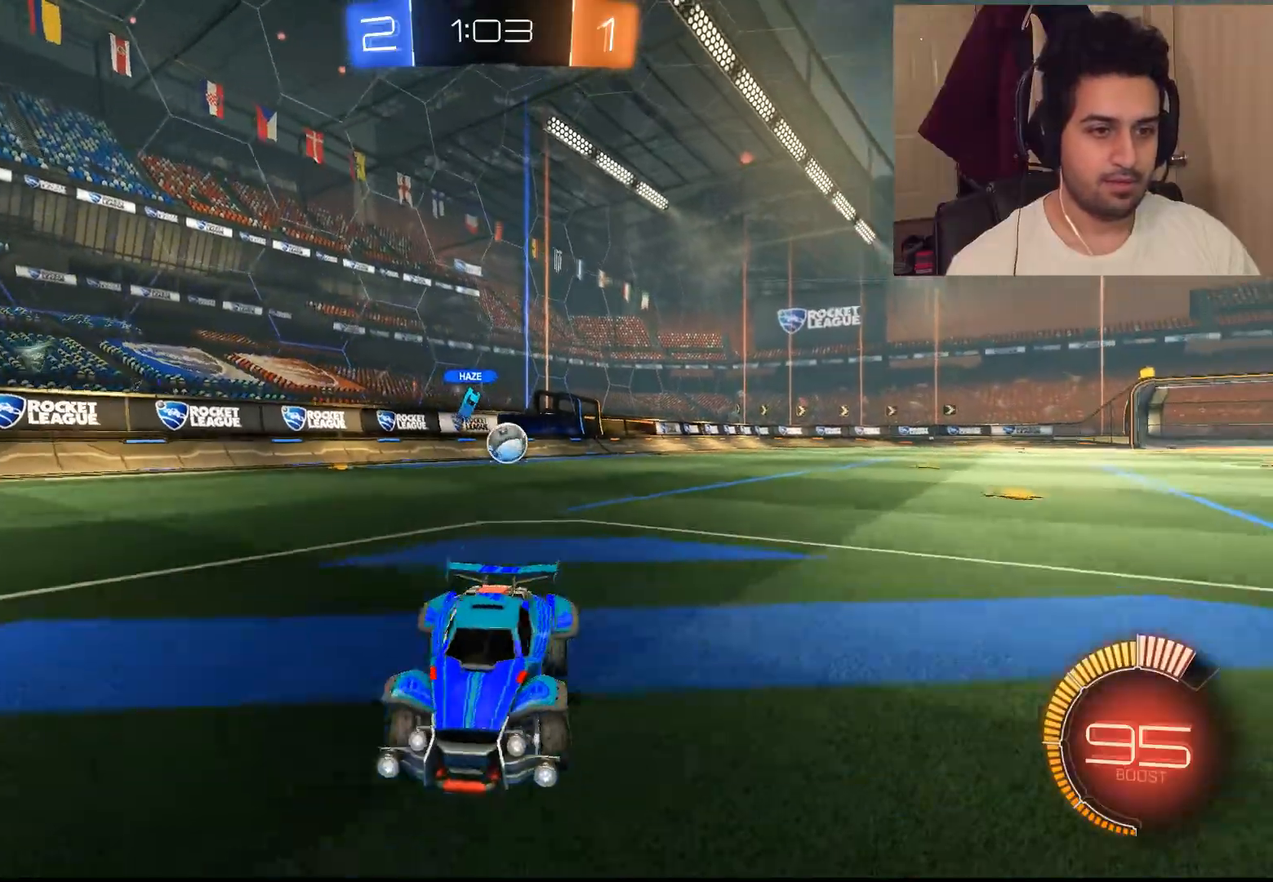
{"dt_ms": 500, "buttons": ["R2"], "left_stick": "left", "right_stick": "center", "events": [[133, "left_stick", "left"], [333, "L1", "up"]]}
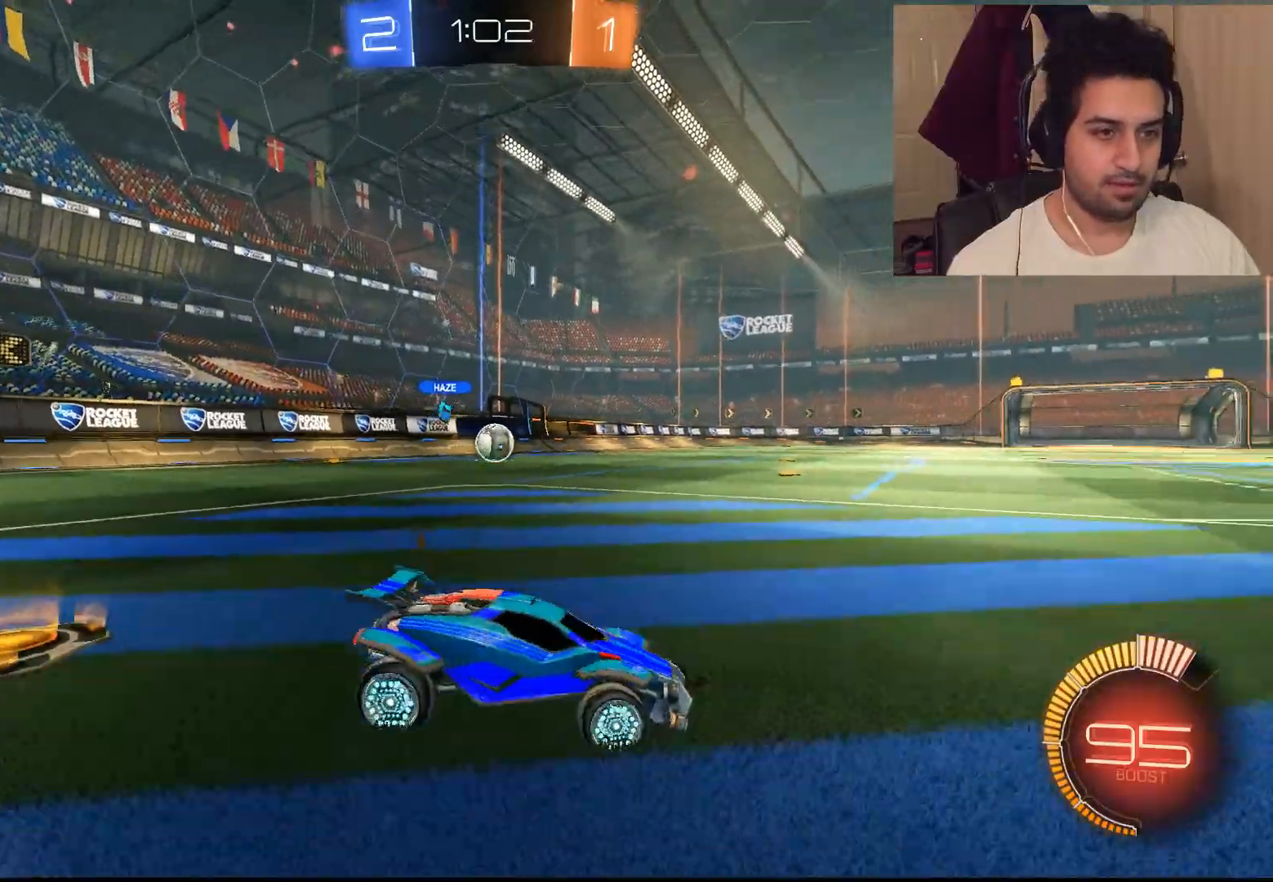
{"dt_ms": 500, "buttons": ["CIRCLE", "R2"], "left_stick": "left", "right_stick": "center", "events": [[200, "CIRCLE", "down"]]}
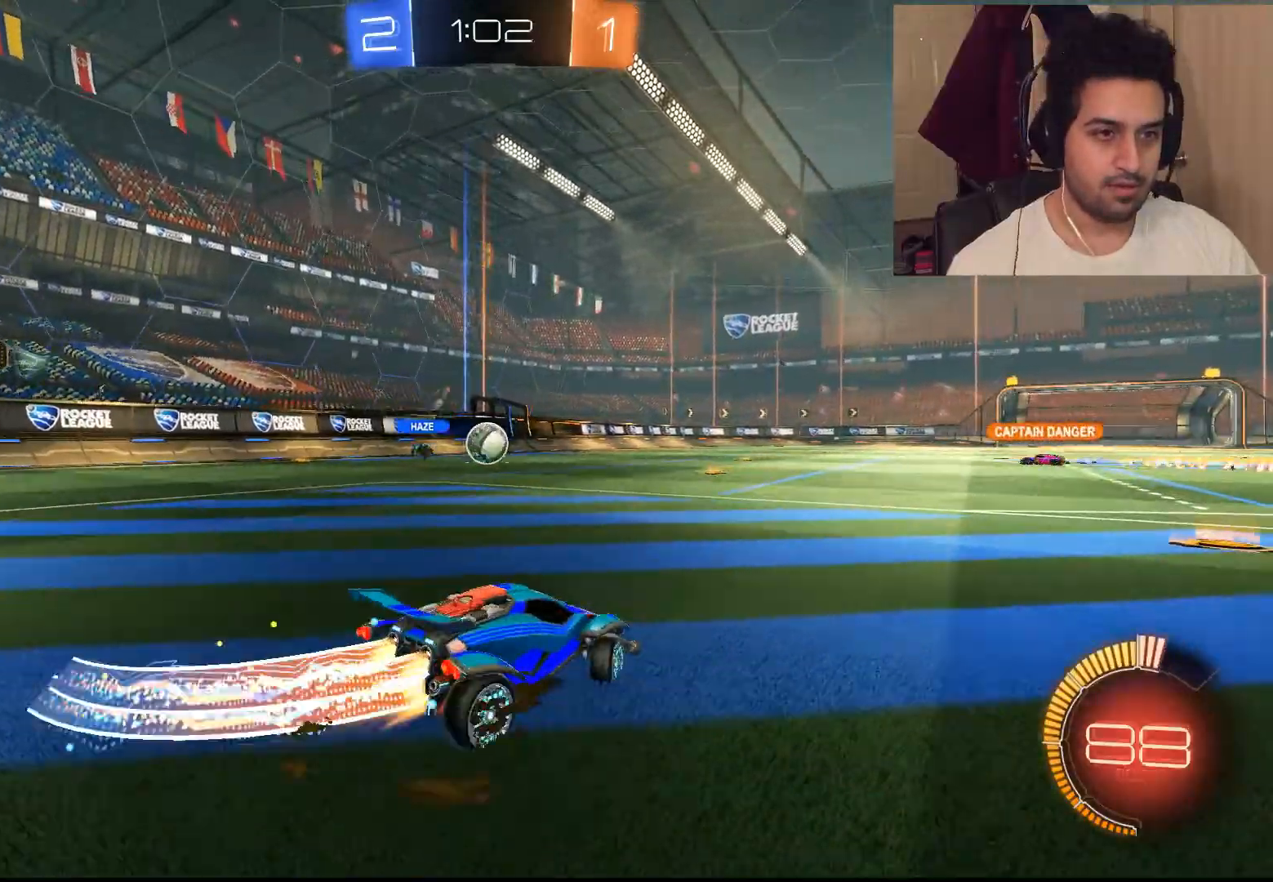
{"dt_ms": 1000, "buttons": ["R2"], "left_stick": "up-left", "right_stick": "center"}
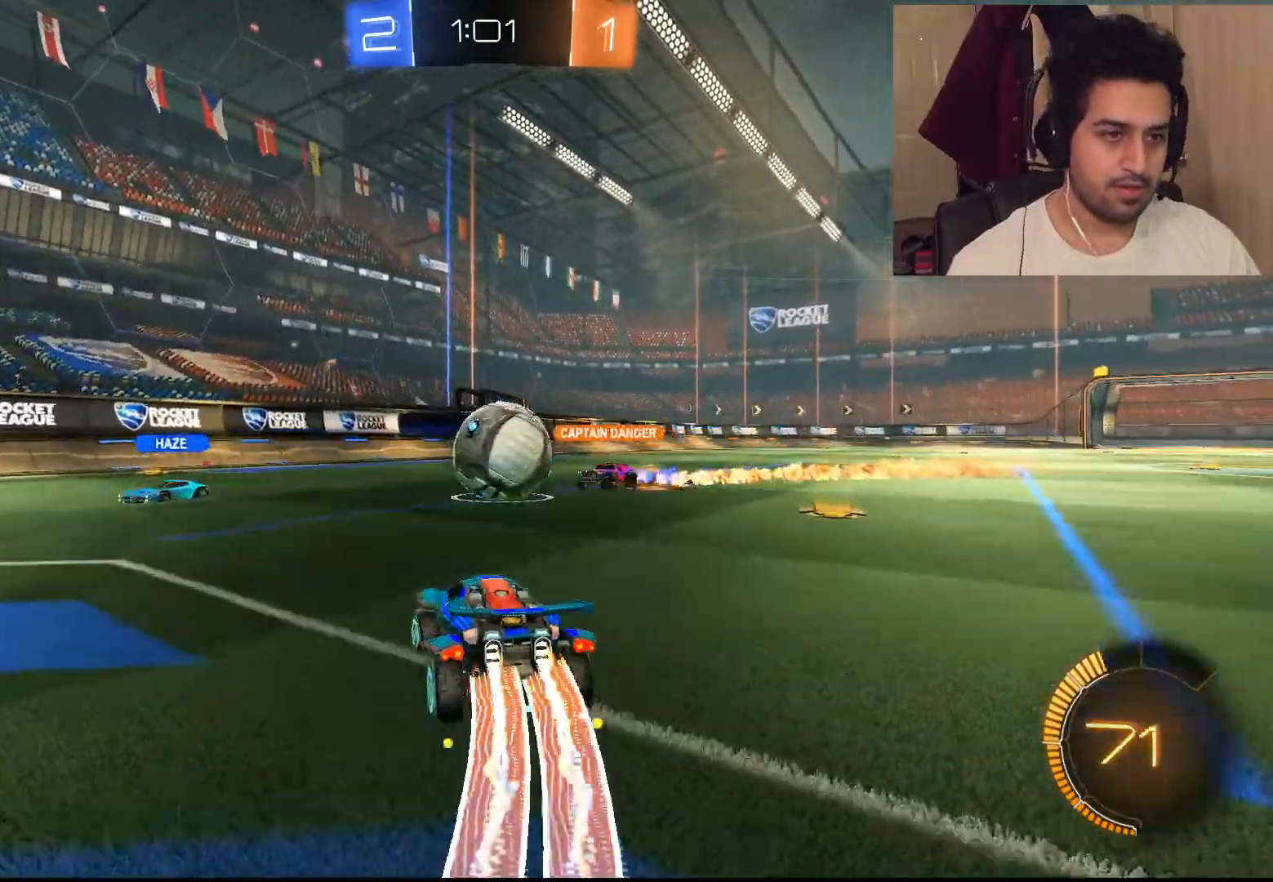
{"dt_ms": 500, "buttons": ["R2"], "left_stick": "up-left", "right_stick": "center", "events": [[50, "CROSS", "down"], [50, "L1", "down"], [150, "CROSS", "up"], [217, "CROSS", "down"], [350, "CROSS", "up"], [450, "L1", "up"]]}
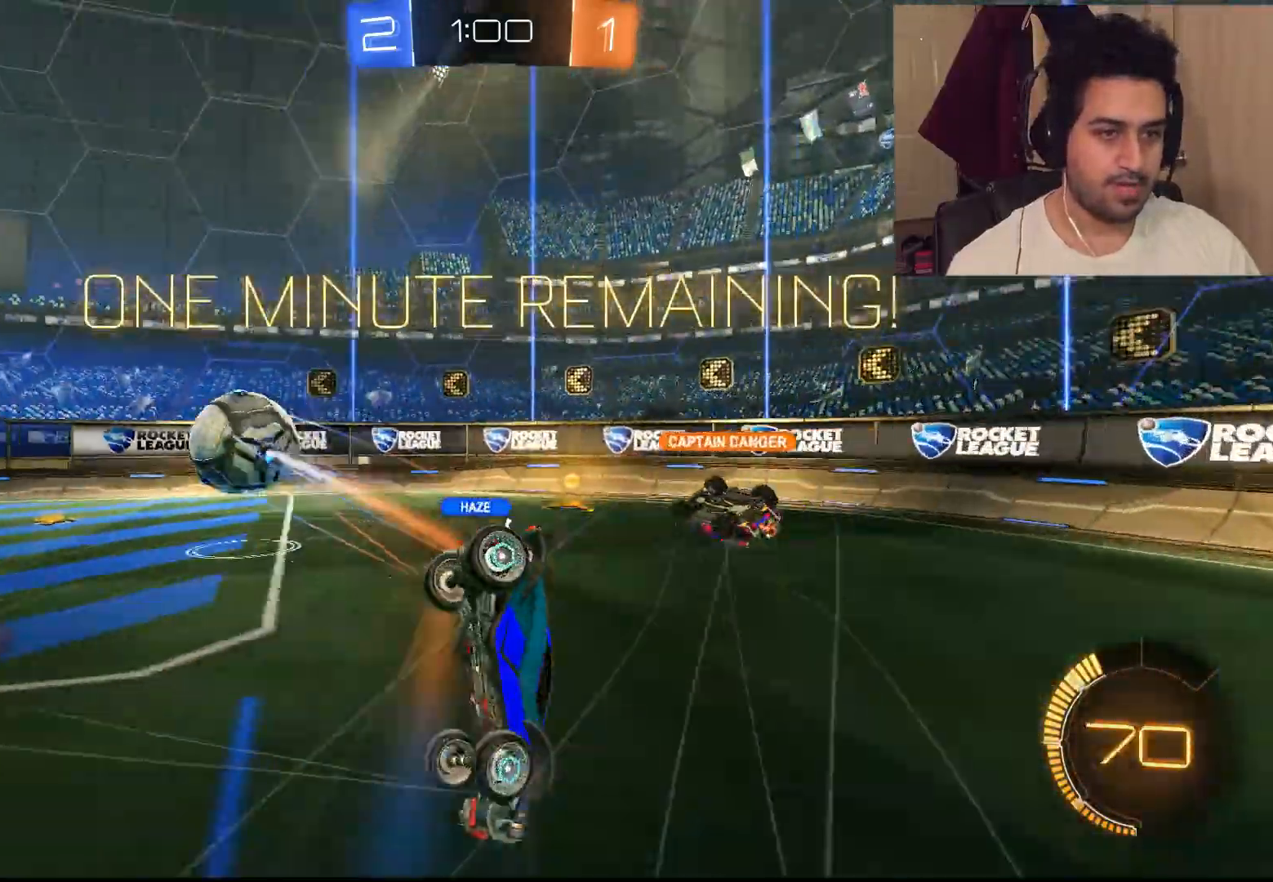
{"dt_ms": 500, "buttons": ["R2"], "left_stick": "up-left", "right_stick": "right", "events": [[417, "right_stick", "right"]]}
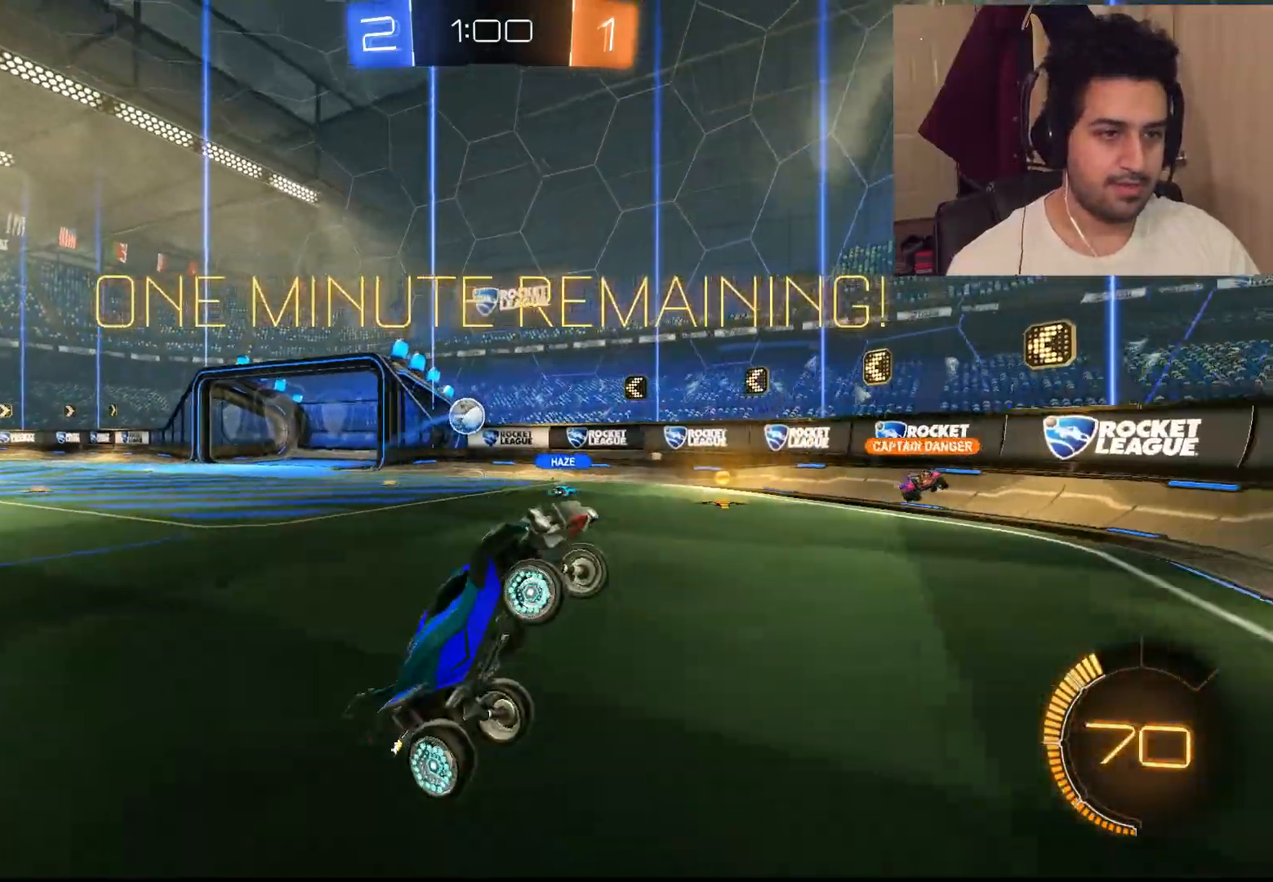
{"dt_ms": 500, "buttons": ["R2"], "left_stick": "up-left", "right_stick": "right", "events": [[133, "L1", "down"], [233, "L1", "up"]]}
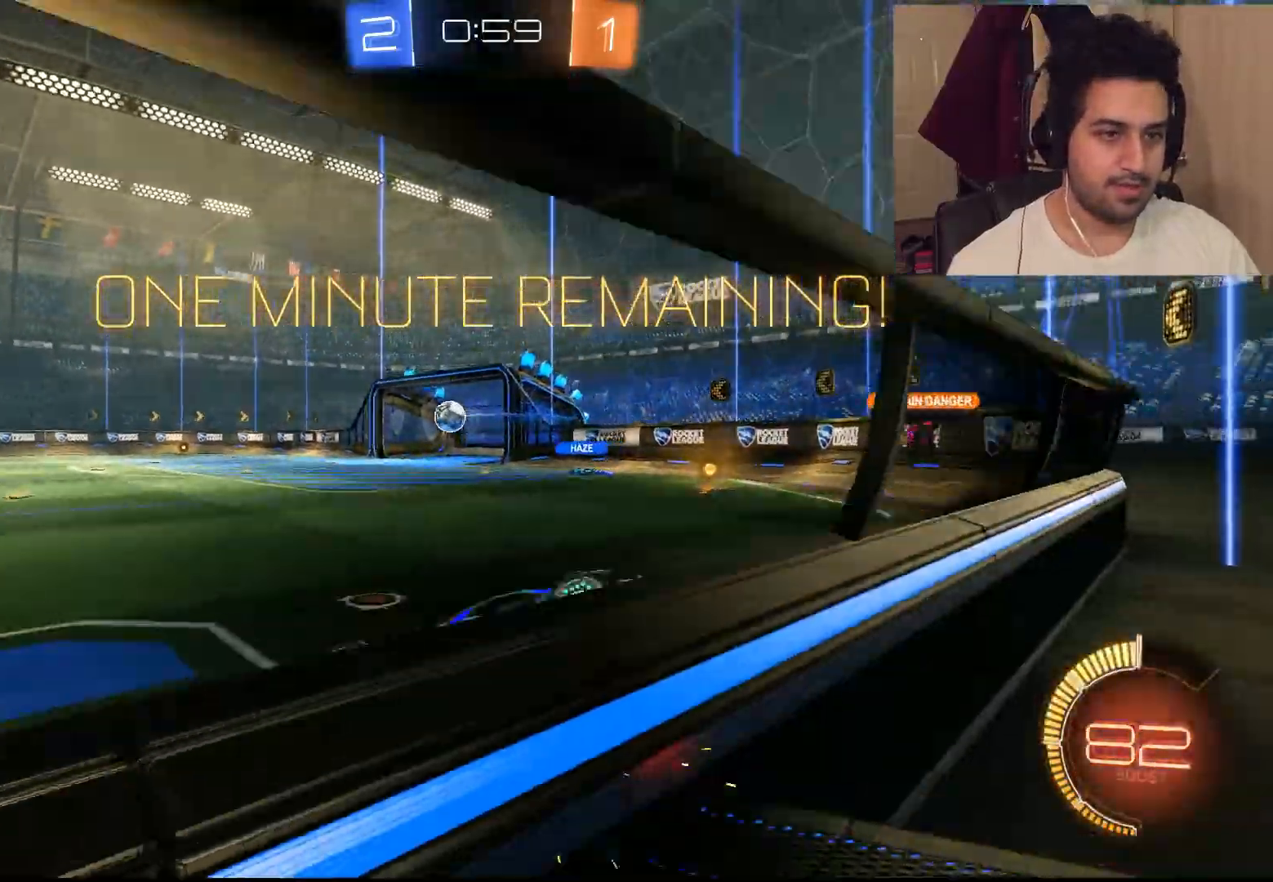
{"dt_ms": 500, "buttons": ["CIRCLE", "R2"], "left_stick": "up-left", "right_stick": "center", "events": [[33, "CIRCLE", "down"], [33, "right_stick", "center"]]}
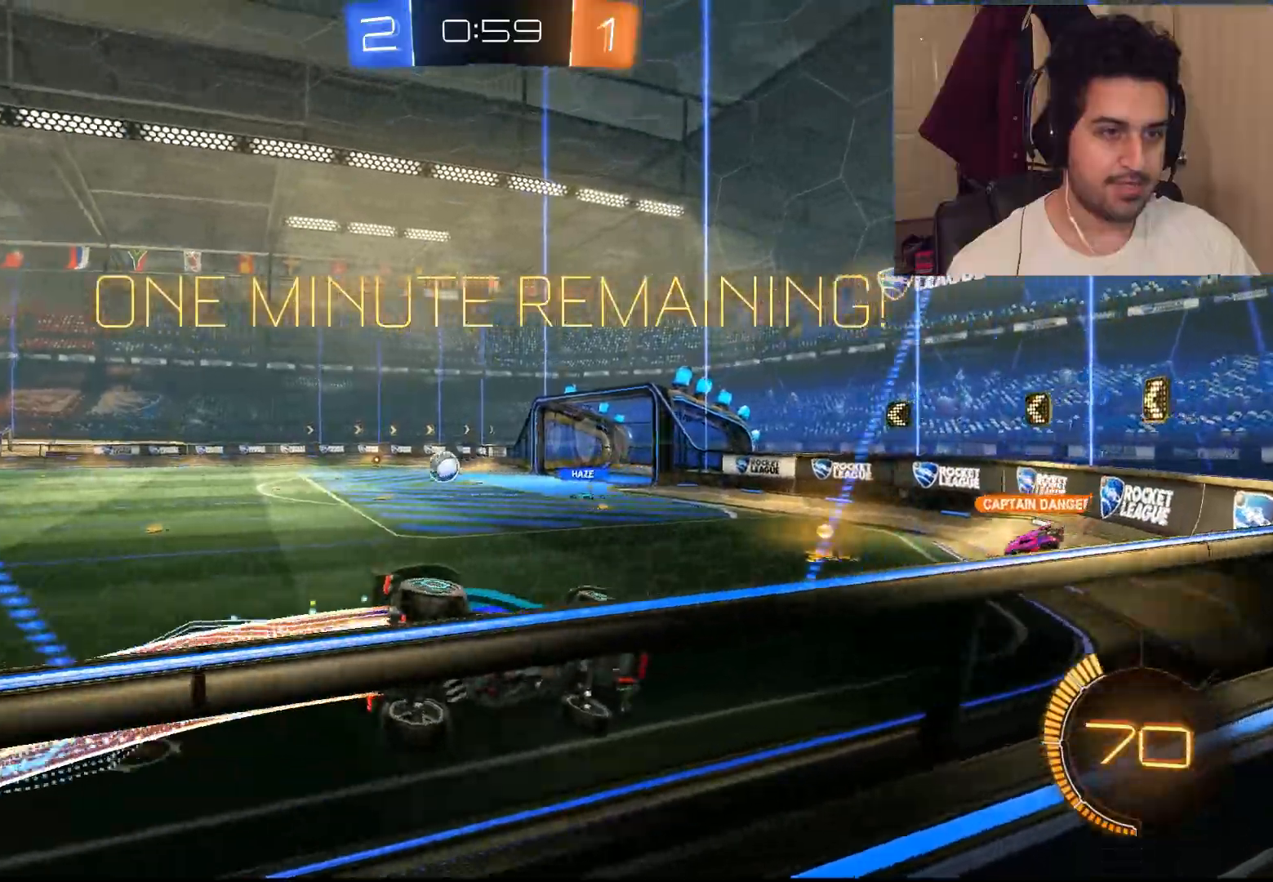
{"dt_ms": 500, "buttons": ["R2"], "left_stick": "left", "right_stick": "center", "events": [[17, "left_stick", "left"], [67, "TRIANGLE", "down"], [200, "TRIANGLE", "up"], [500, "CIRCLE", "up"]]}
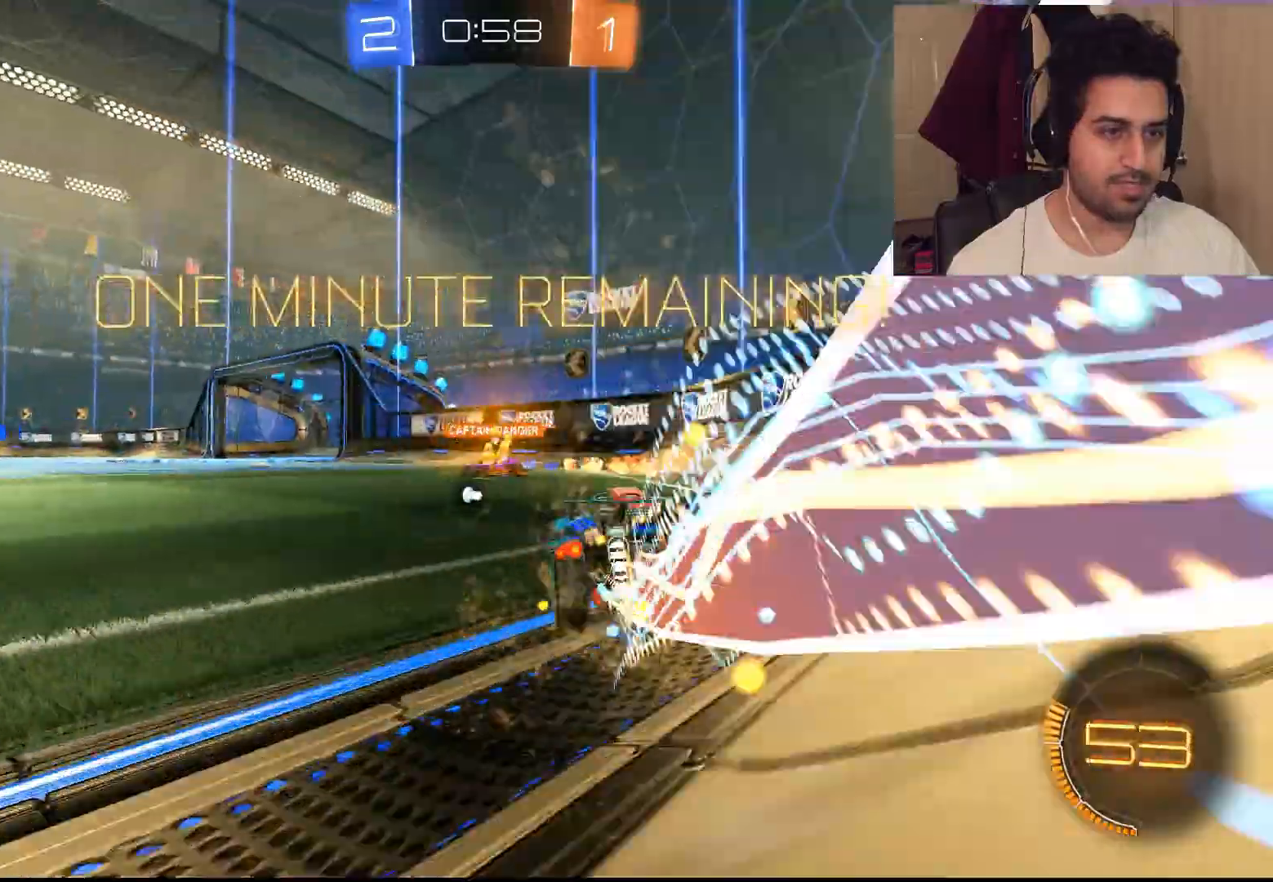
{"dt_ms": 500, "buttons": ["L1", "R2"], "left_stick": "left", "right_stick": "center", "events": [[133, "CROSS", "down"], [133, "L1", "down"], [217, "CROSS", "up"], [317, "CROSS", "down"], [417, "CROSS", "up"]]}
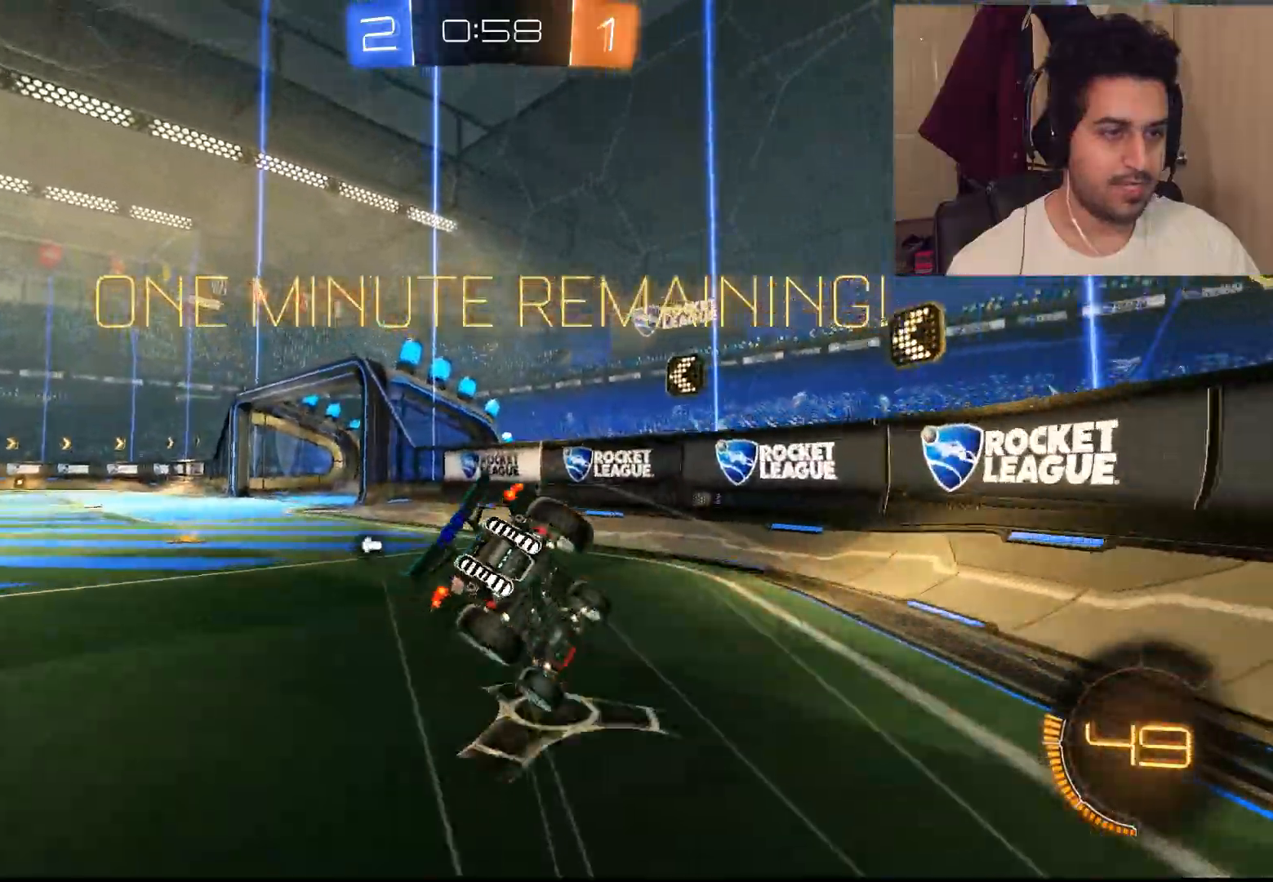
{"dt_ms": 500, "buttons": ["R2"], "left_stick": "up-left", "right_stick": "center", "events": [[17, "TRIANGLE", "down"], [83, "L1", "up"], [100, "left_stick", "up-left"], [150, "TRIANGLE", "up"]]}
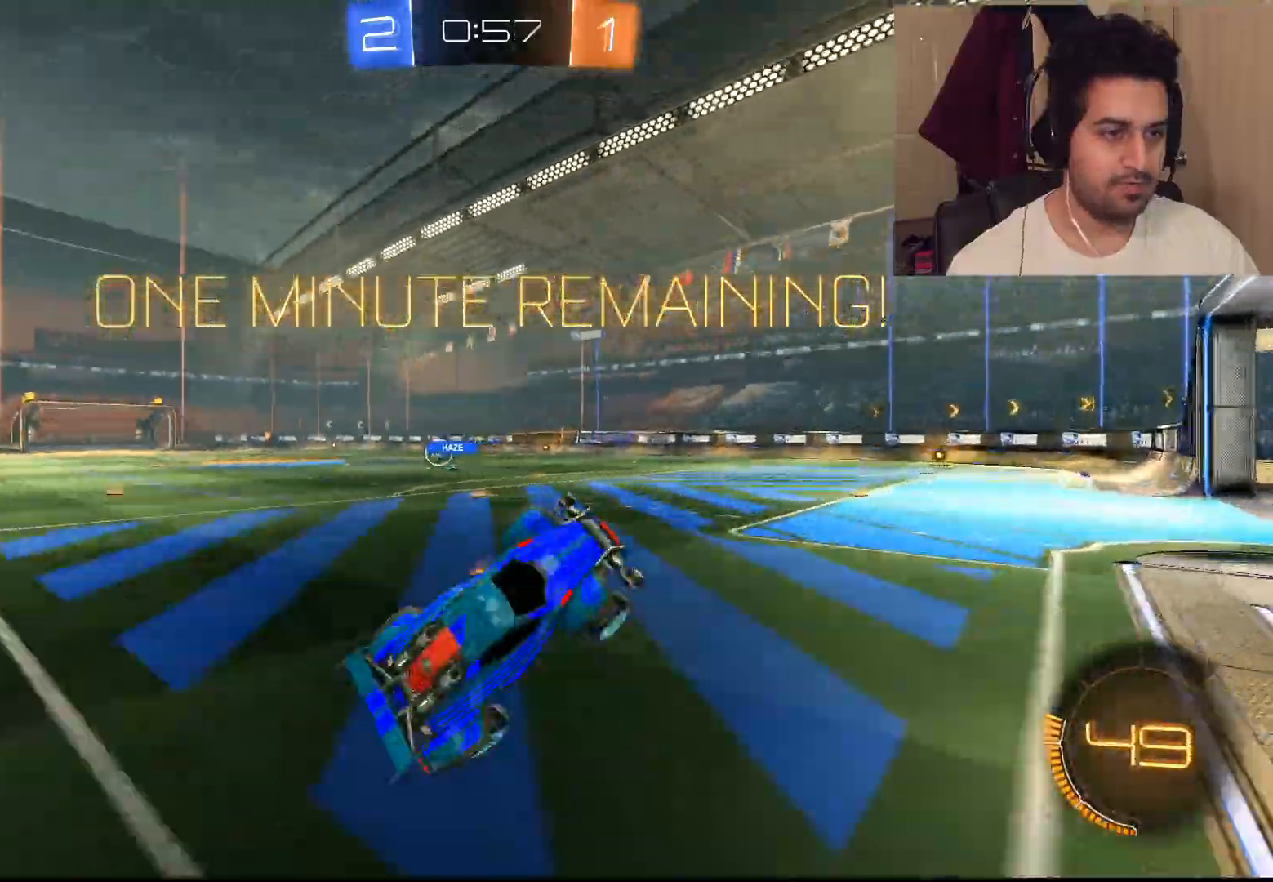
{"dt_ms": 500, "buttons": ["R2"], "left_stick": "up-left", "right_stick": "center", "events": []}
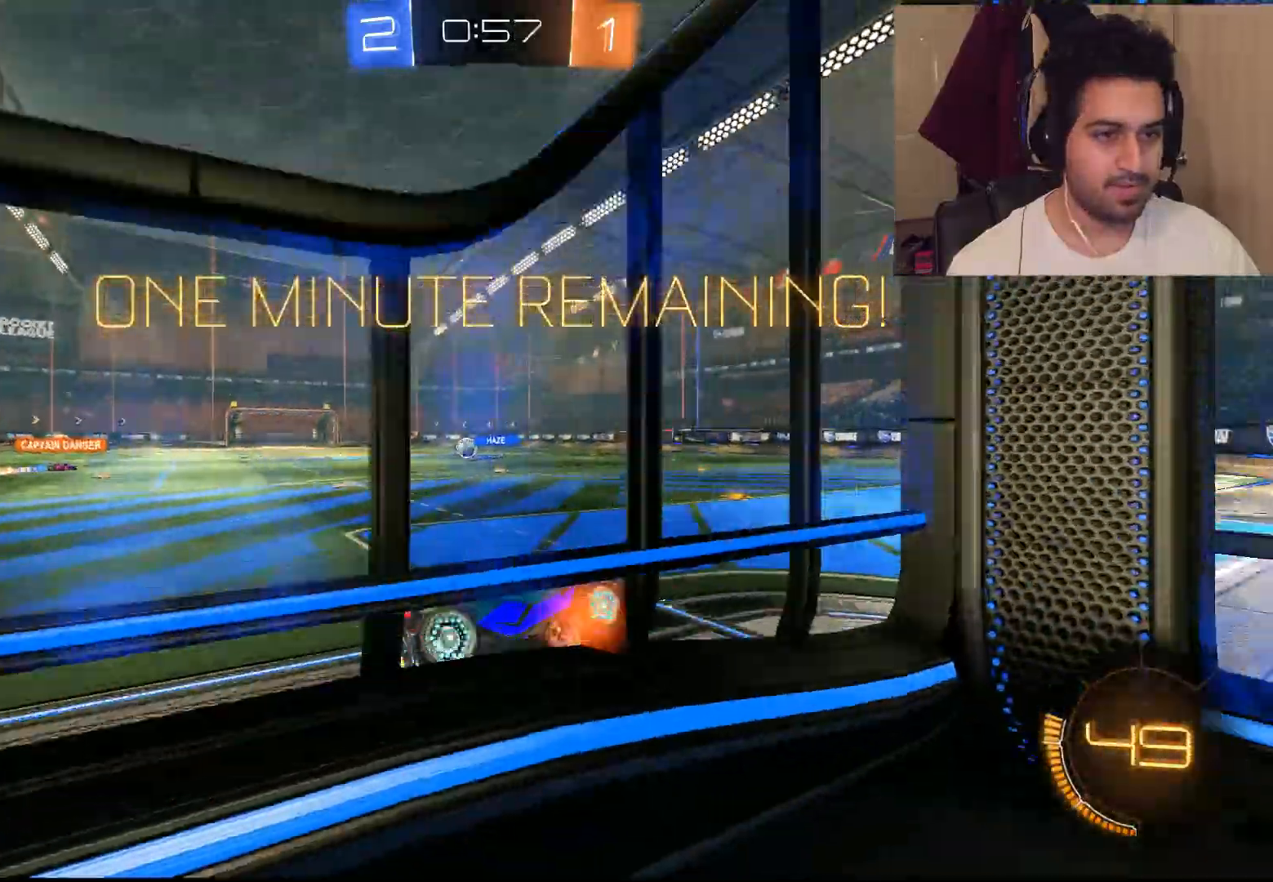
{"dt_ms": 500, "buttons": ["L2"], "left_stick": "left", "right_stick": "center", "events": [[33, "left_stick", "left"], [367, "L2", "down"], [433, "R2", "up"], [433, "left_stick", "down"], [483, "left_stick", "left"]]}
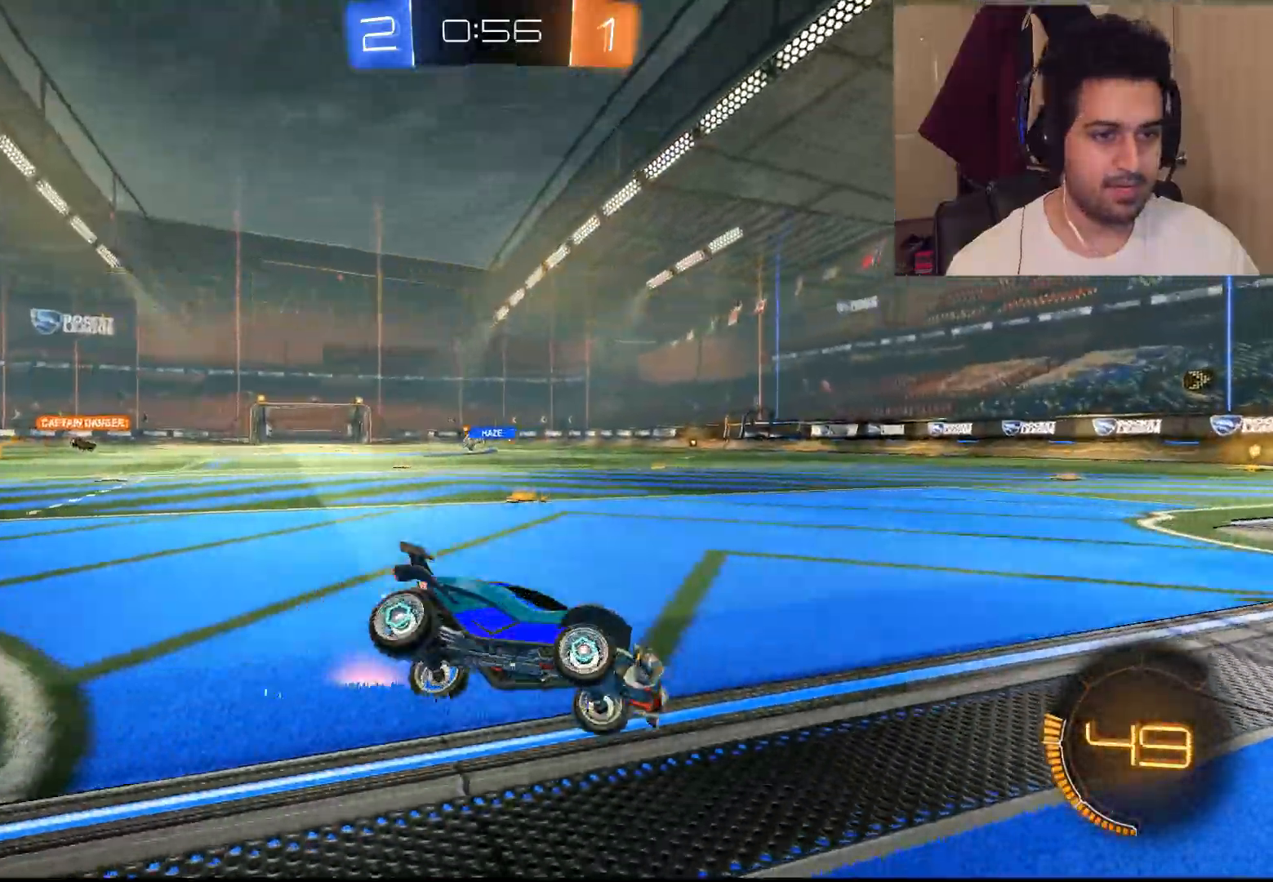
{"dt_ms": 500, "buttons": ["R2"], "left_stick": "right", "right_stick": "down-left", "events": [[333, "L2", "up"], [483, "right_stick", "down-left"], [500, "R2", "down"], [500, "left_stick", "right"]]}
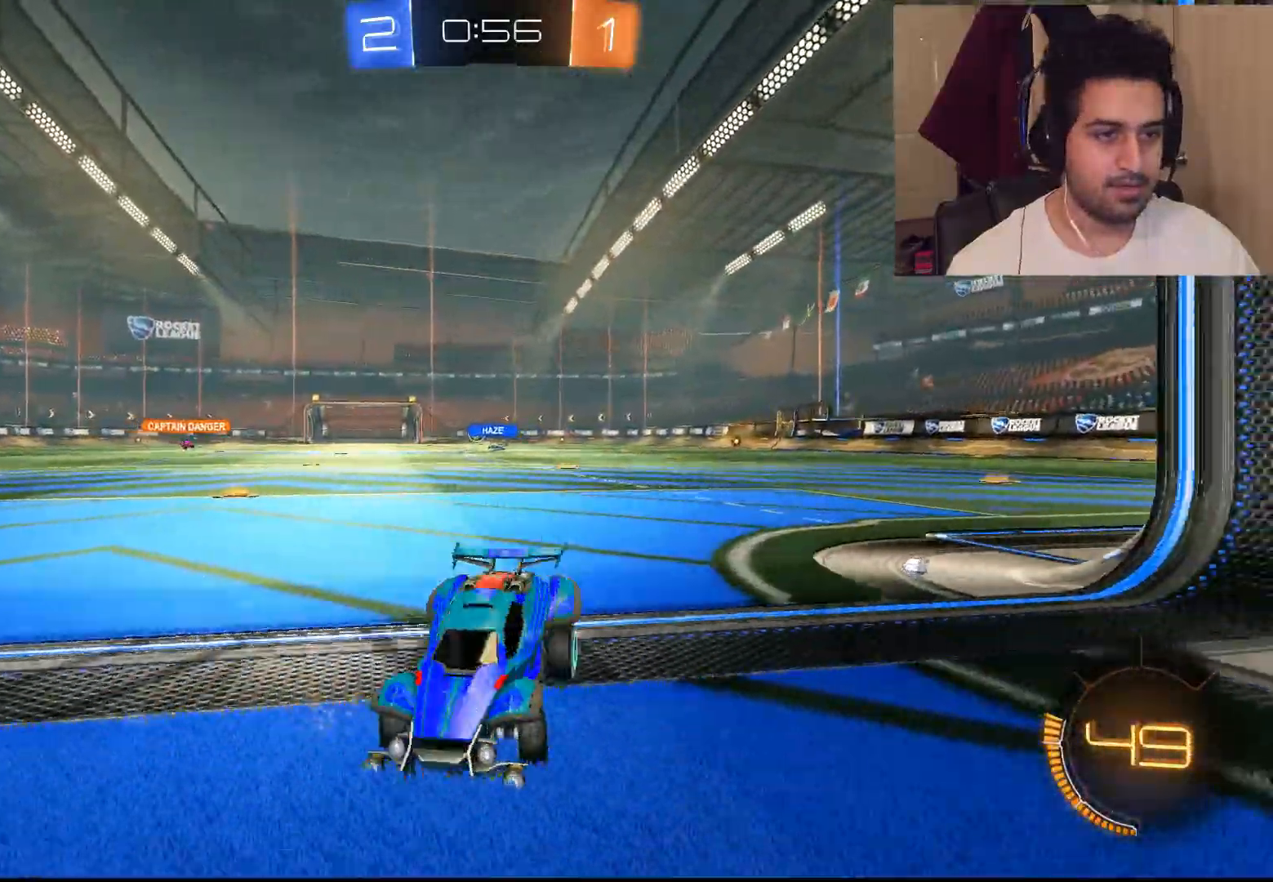
{"dt_ms": 500, "buttons": ["R2"], "left_stick": "right", "right_stick": "center", "events": [[50, "right_stick", "center"], [133, "L1", "down"], [300, "L1", "up"]]}
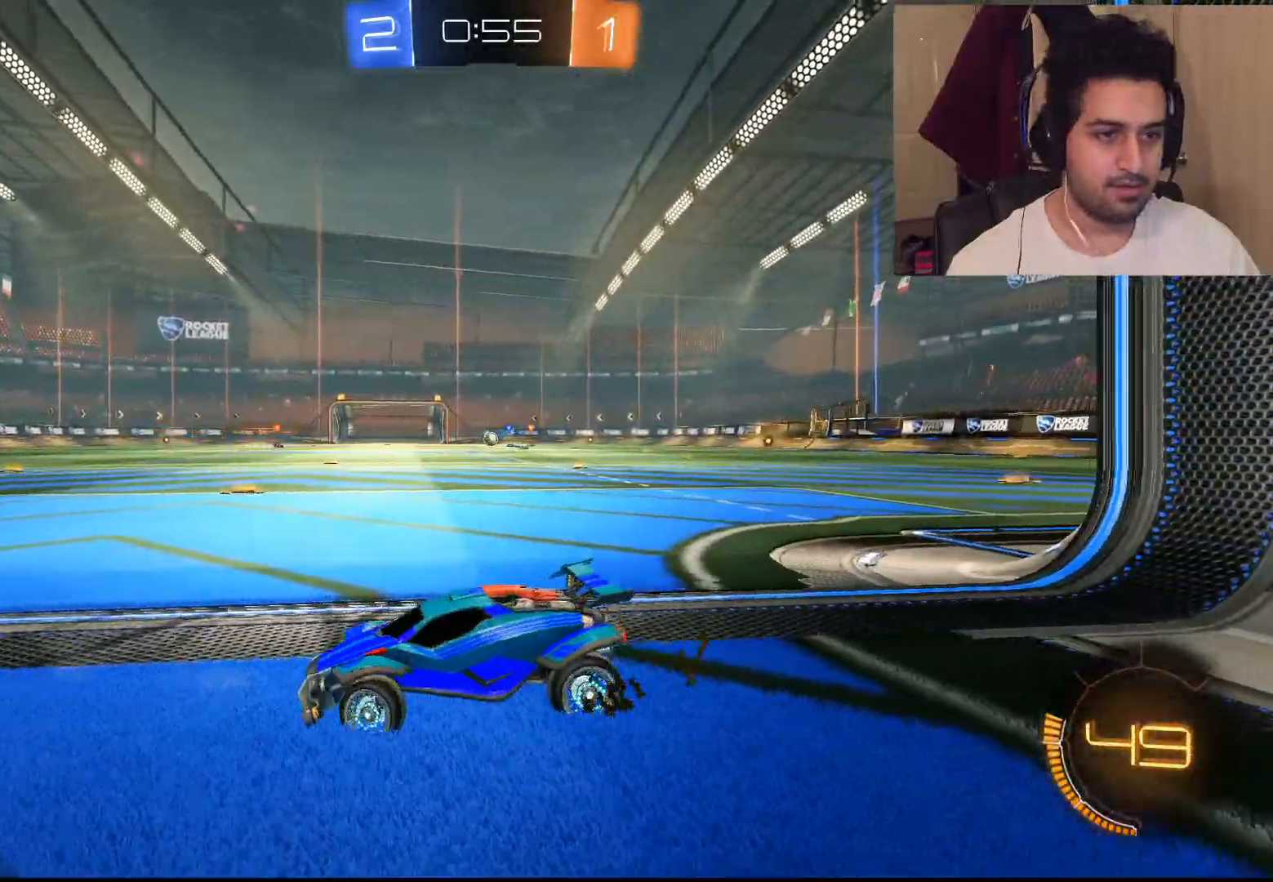
{"dt_ms": 500, "buttons": ["R2"], "left_stick": "right", "right_stick": "down-left", "events": [[133, "right_stick", "left"], [233, "right_stick", "center"], [450, "right_stick", "down-left"]]}
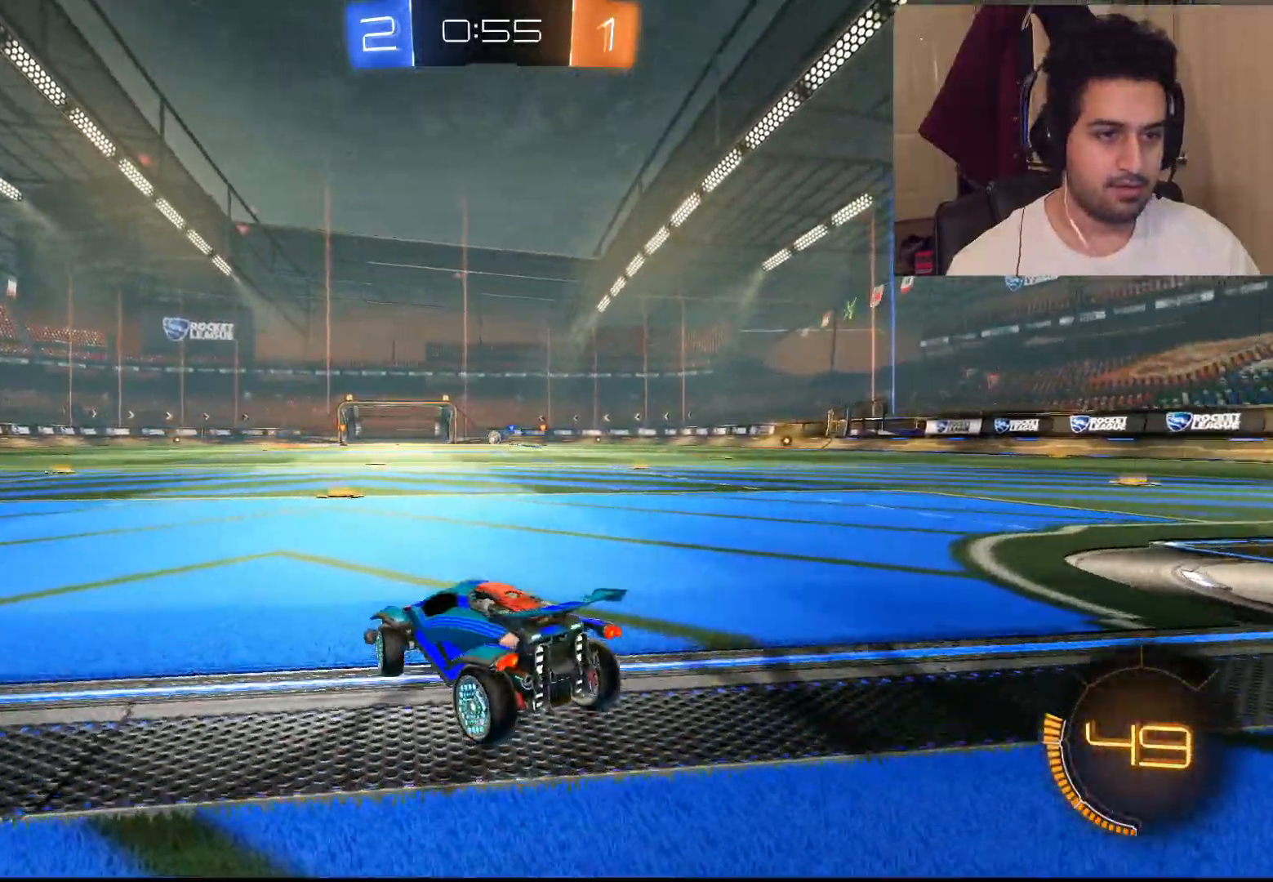
{"dt_ms": 500, "buttons": ["R2"], "left_stick": "right", "right_stick": "center", "events": [[200, "right_stick", "center"], [233, "left_stick", "center"], [417, "left_stick", "right"]]}
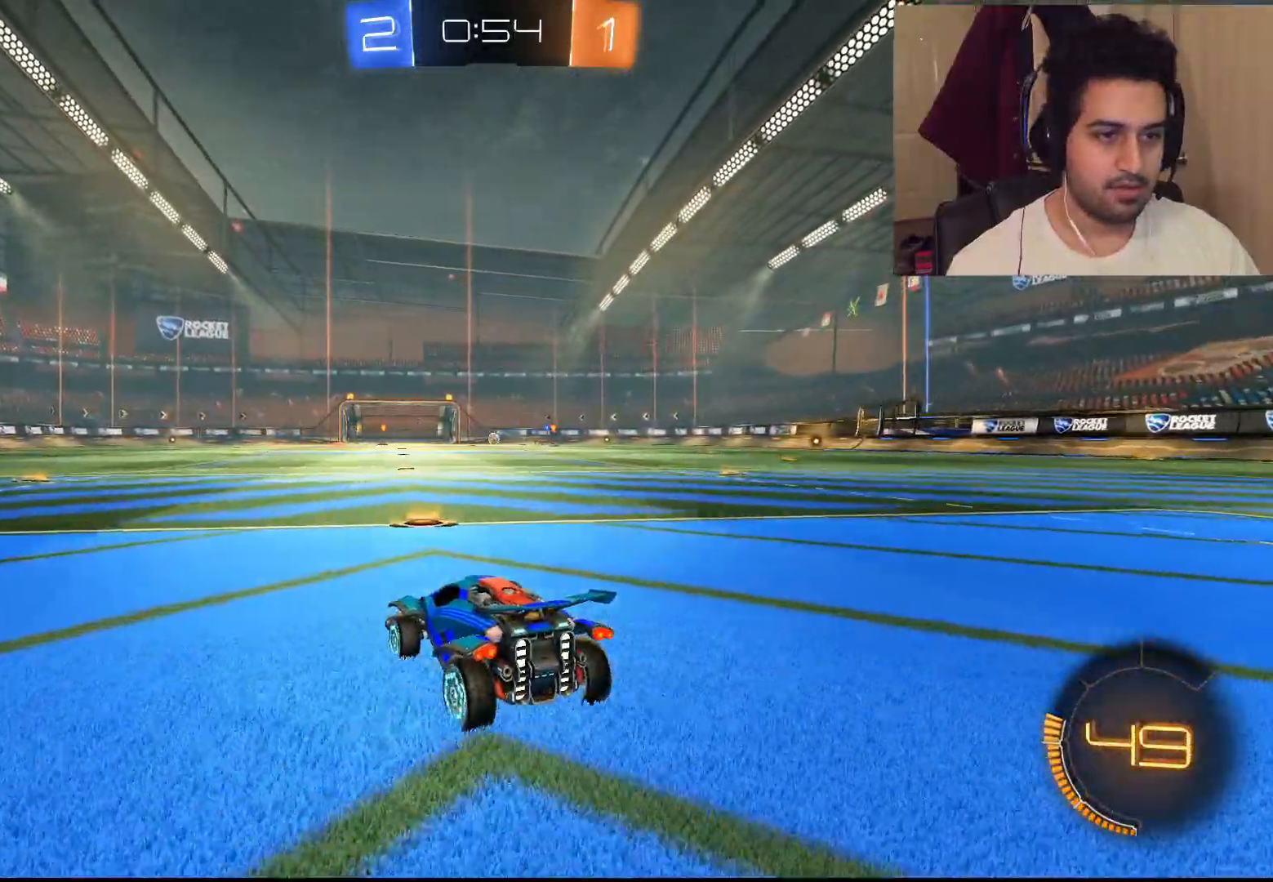
{"dt_ms": 500, "buttons": ["L1", "R2"], "left_stick": "up", "right_stick": "center", "events": [[333, "left_stick", "up"], [350, "CROSS", "down"], [383, "L1", "down"], [483, "CROSS", "up"]]}
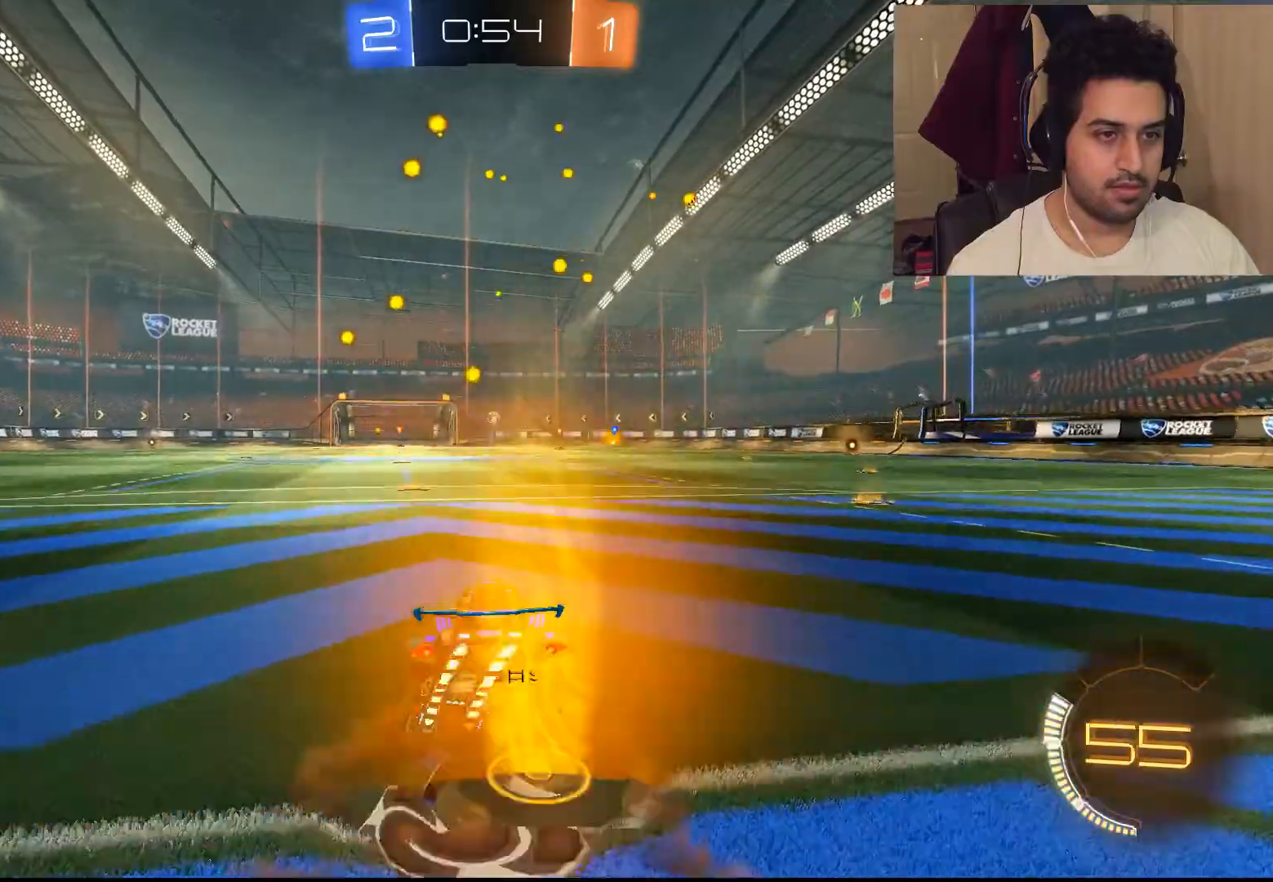
{"dt_ms": 500, "buttons": ["R2"], "left_stick": "center", "right_stick": "center", "events": [[50, "CROSS", "down"], [117, "CROSS", "up"], [183, "left_stick", "up-left"], [350, "L1", "up"], [383, "left_stick", "center"]]}
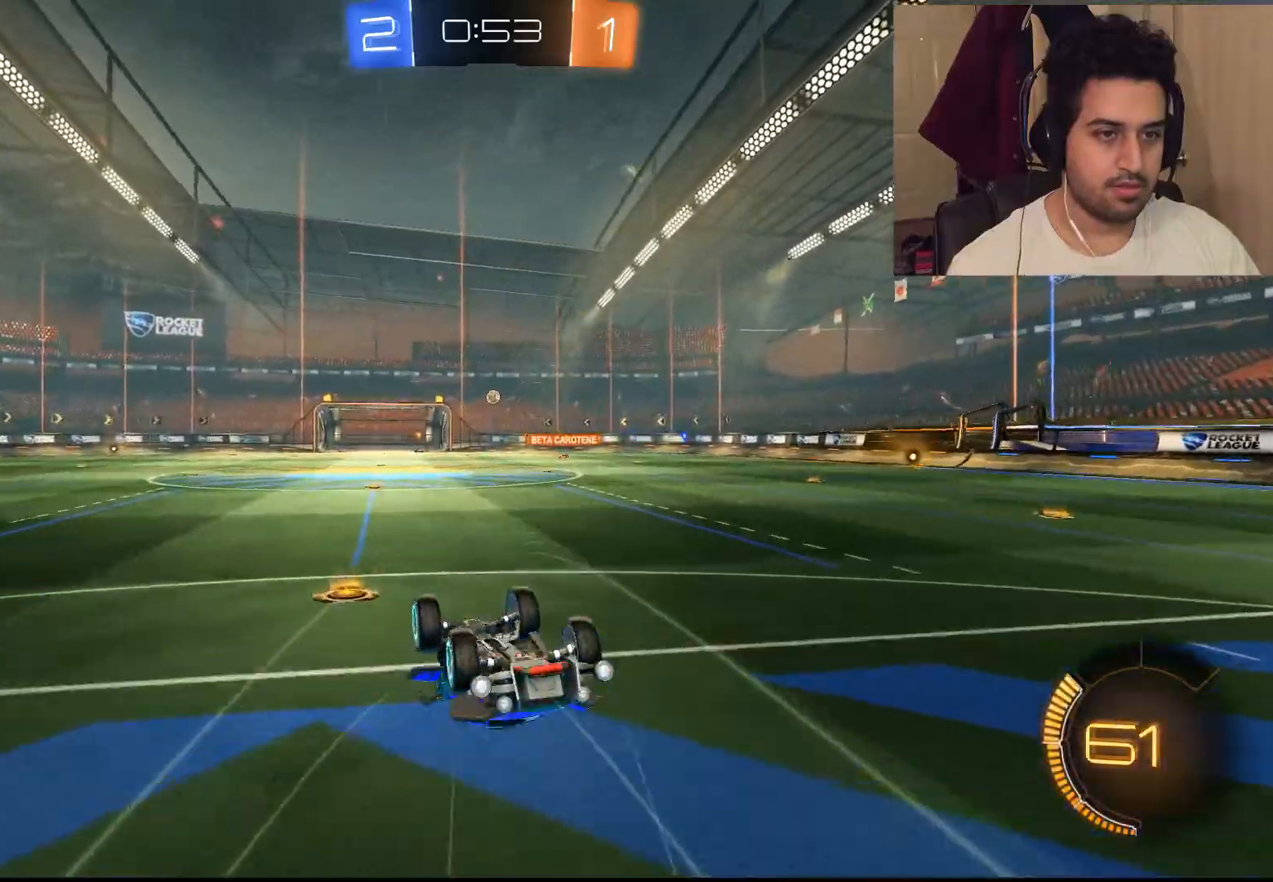
{"dt_ms": 500, "buttons": ["R2"], "left_stick": "center", "right_stick": "center", "events": []}
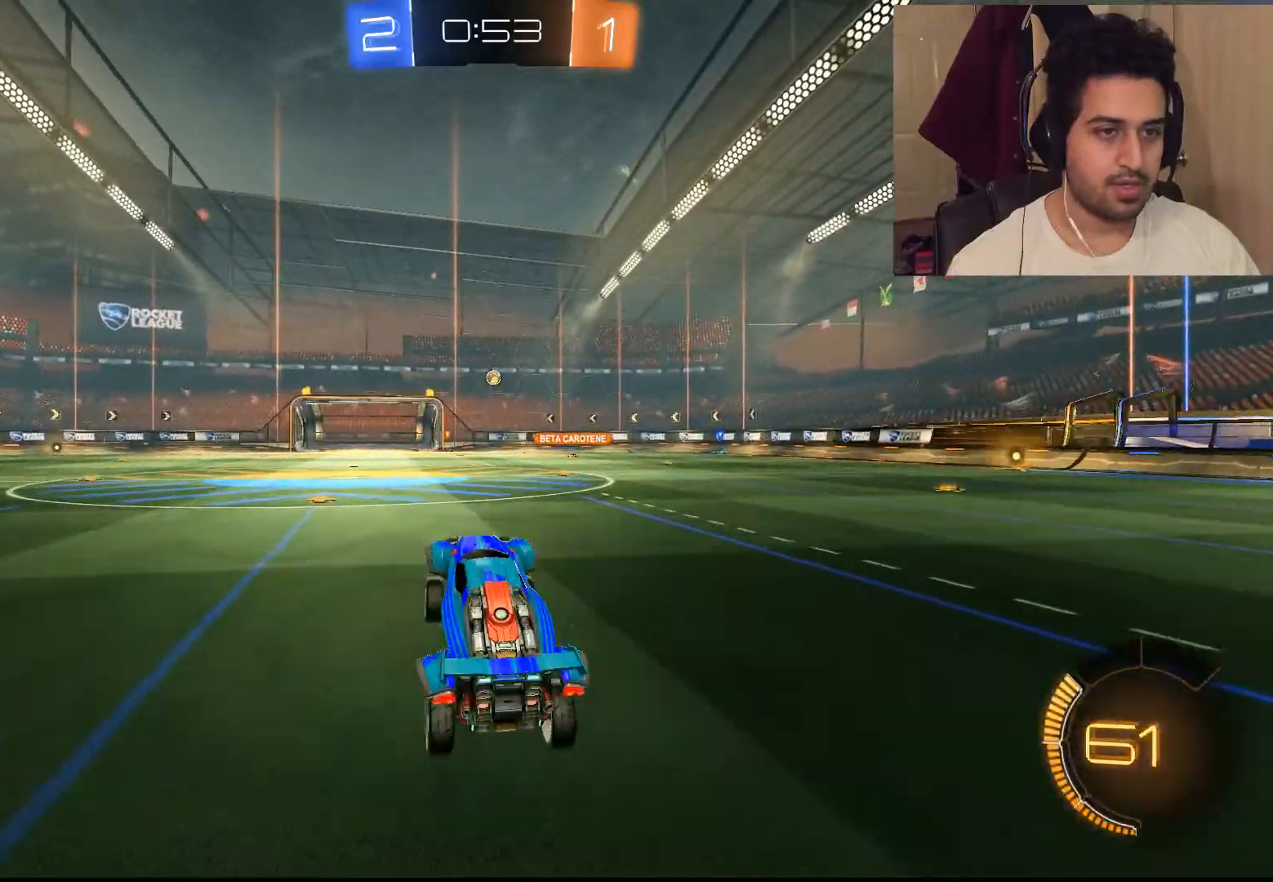
{"dt_ms": 500, "buttons": ["R2"], "left_stick": "right", "right_stick": "center", "events": [[100, "left_stick", "right"]]}
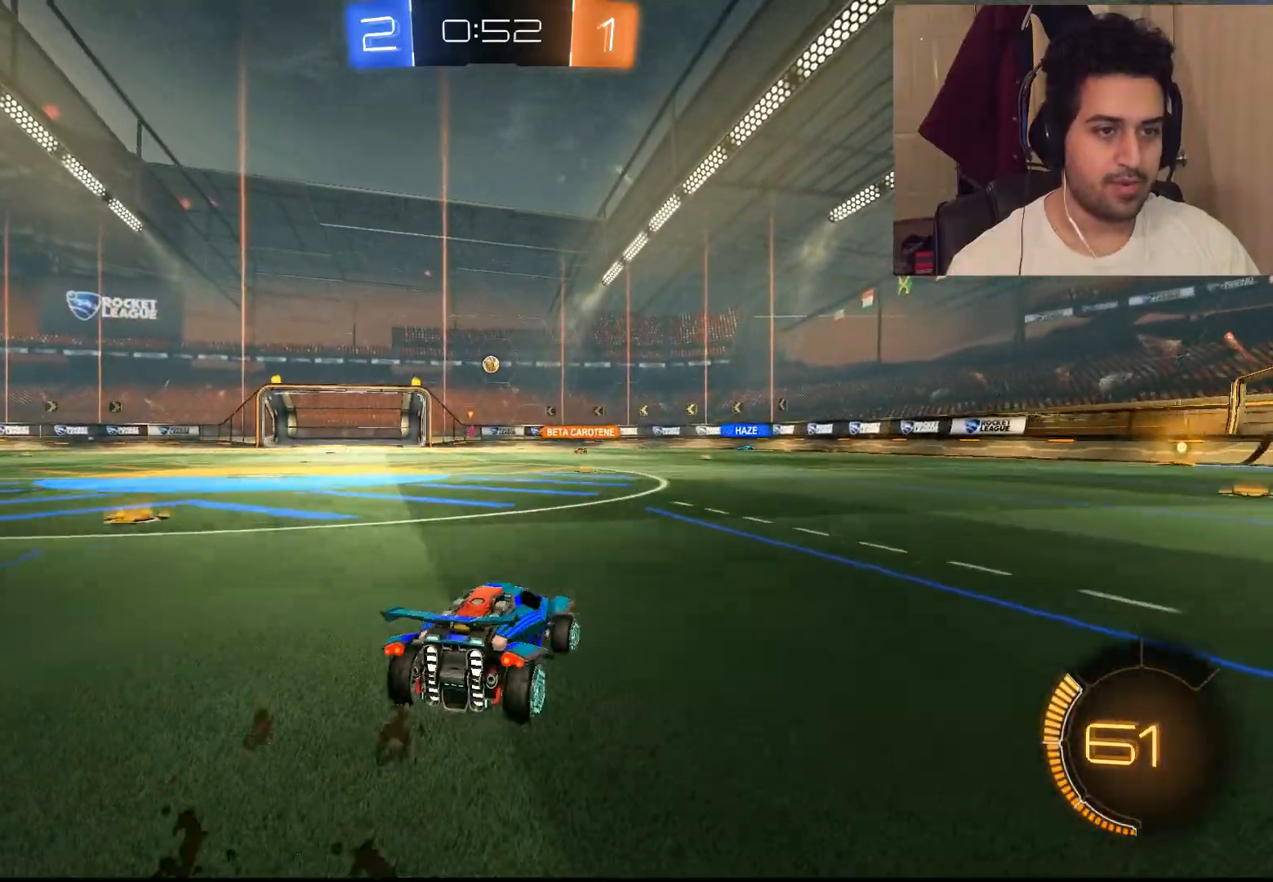
{"dt_ms": 500, "buttons": ["R2"], "left_stick": "center", "right_stick": "center", "events": [[267, "left_stick", "center"]]}